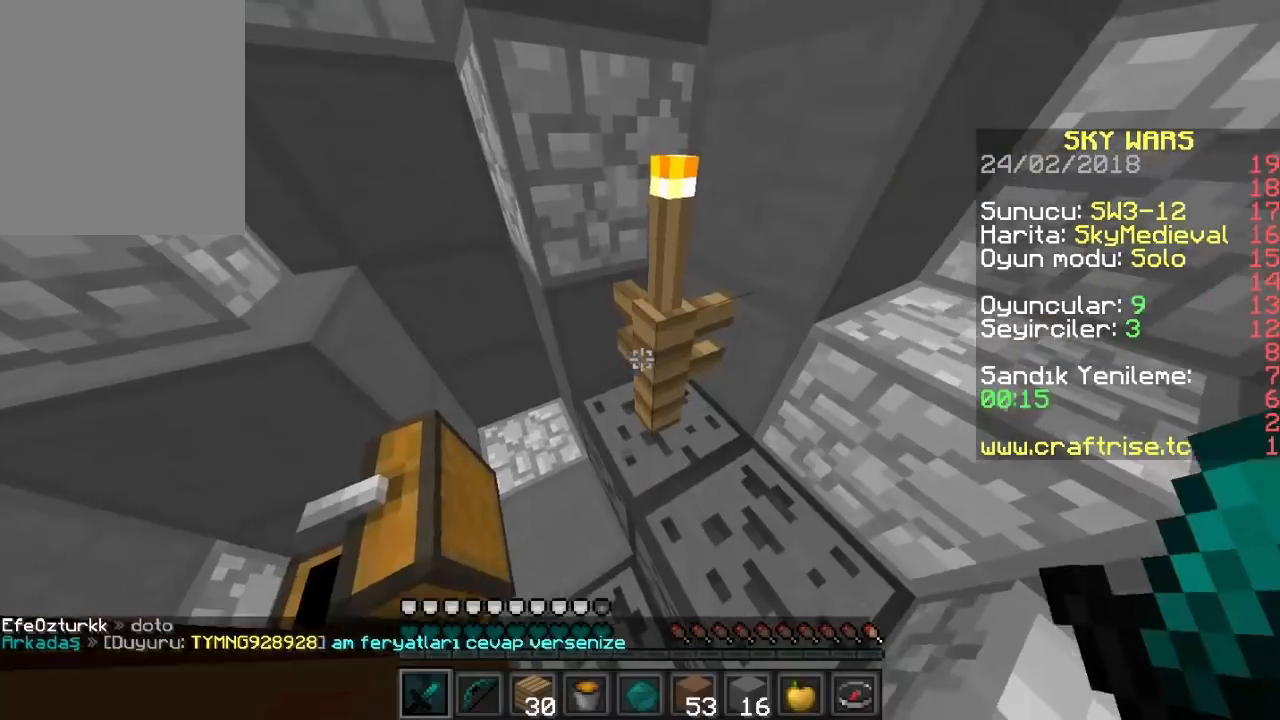
Gameplay with keyboard and mouse; each line is a JSON object with the keys and mouse buttons held at the frame after it. "events" lists presses ("down") and releases ("up") of "a", "d", "s", "w", "mouse_left" and "mouse_right" between this image and that frame as [ms after this image, input, new state], when the widget could be followed in between. "mouse_left", "mouse_right" = the "left", "right" buttons of the "mouse" list. No other keys are recorded. Fast repeated clicks can show as one long hold. Mouse movement is not recorded.
{"keys": ["w"], "mouse": [], "events": [[100, "w", "down"]]}
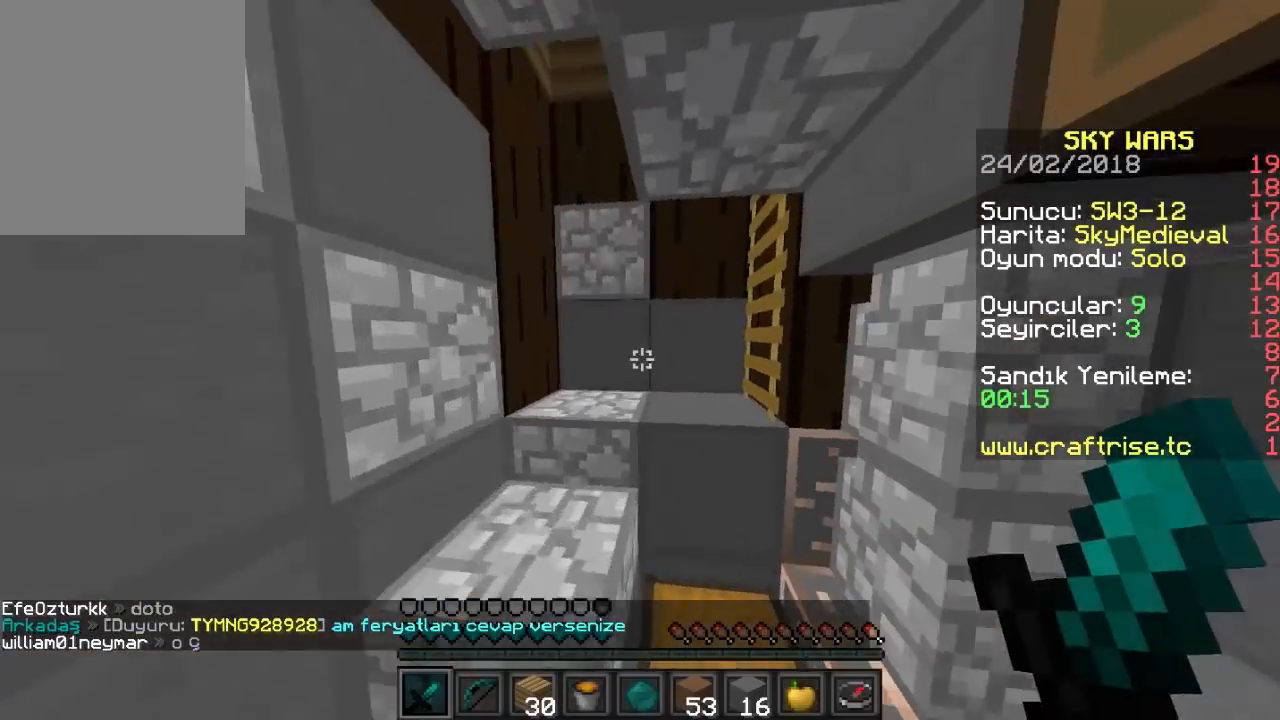
{"keys": ["w"], "mouse": [], "events": []}
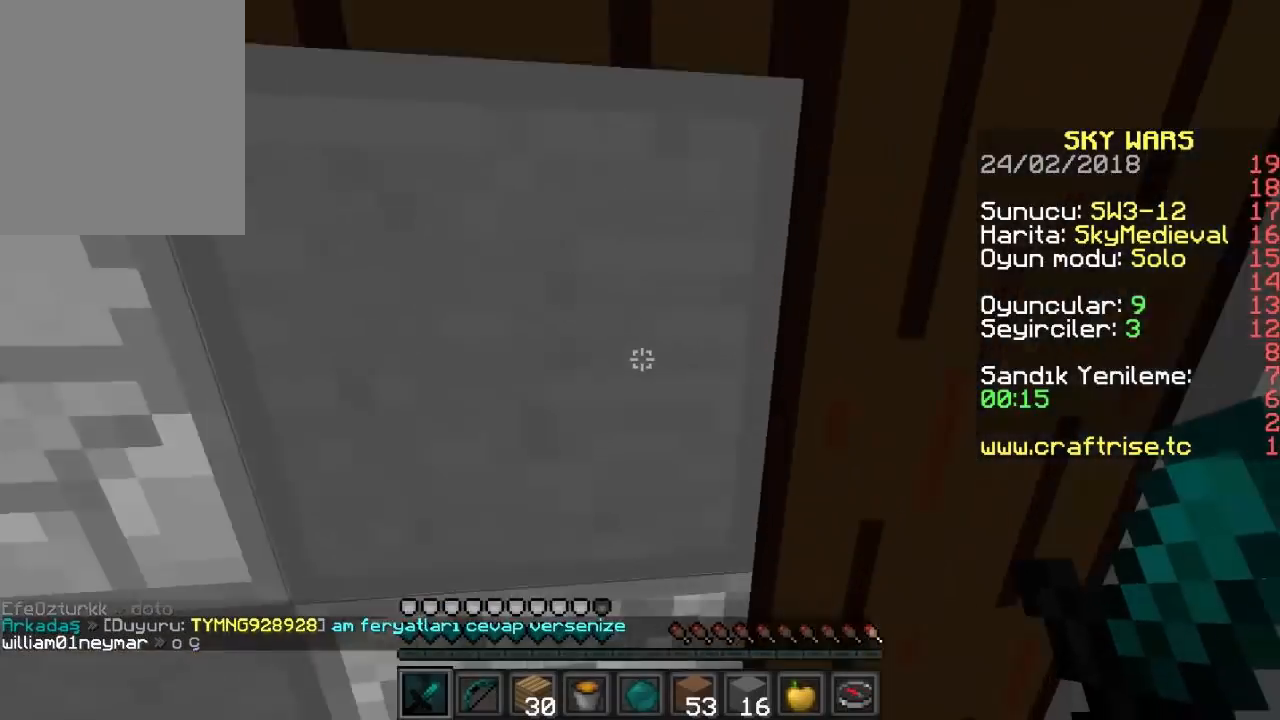
{"keys": ["w"], "mouse": [], "events": []}
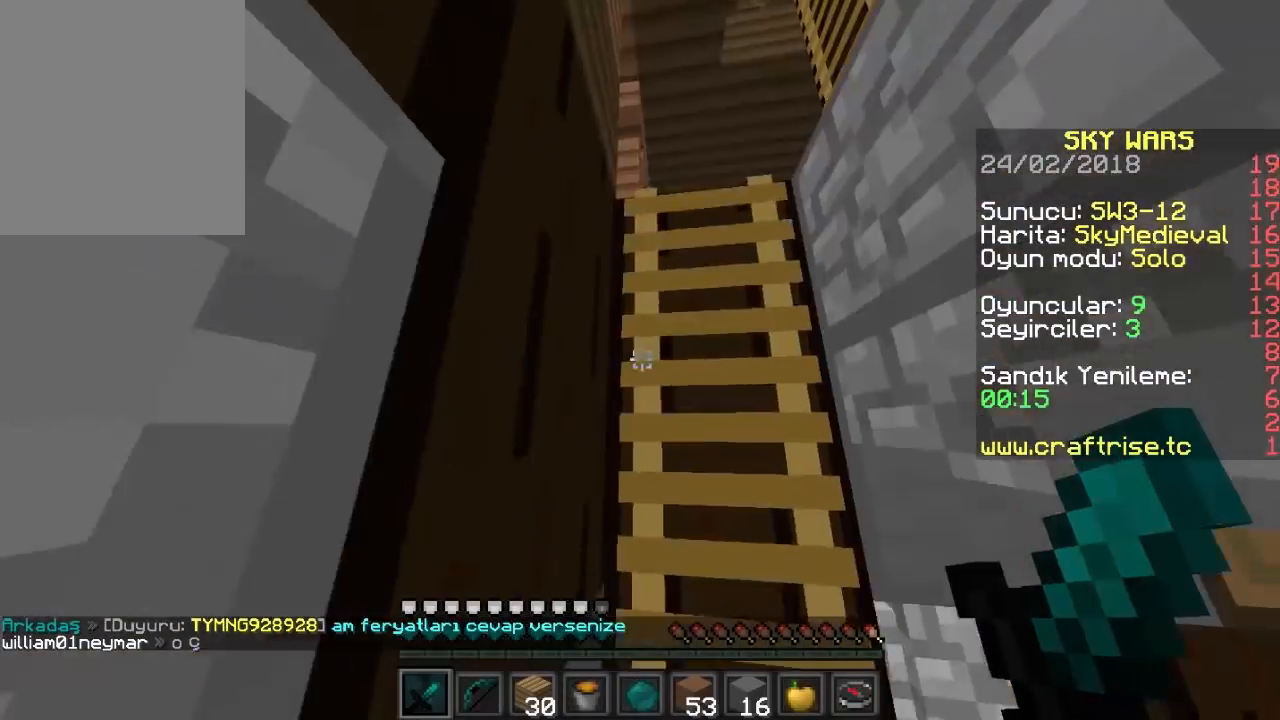
{"keys": ["w"], "mouse": [], "events": []}
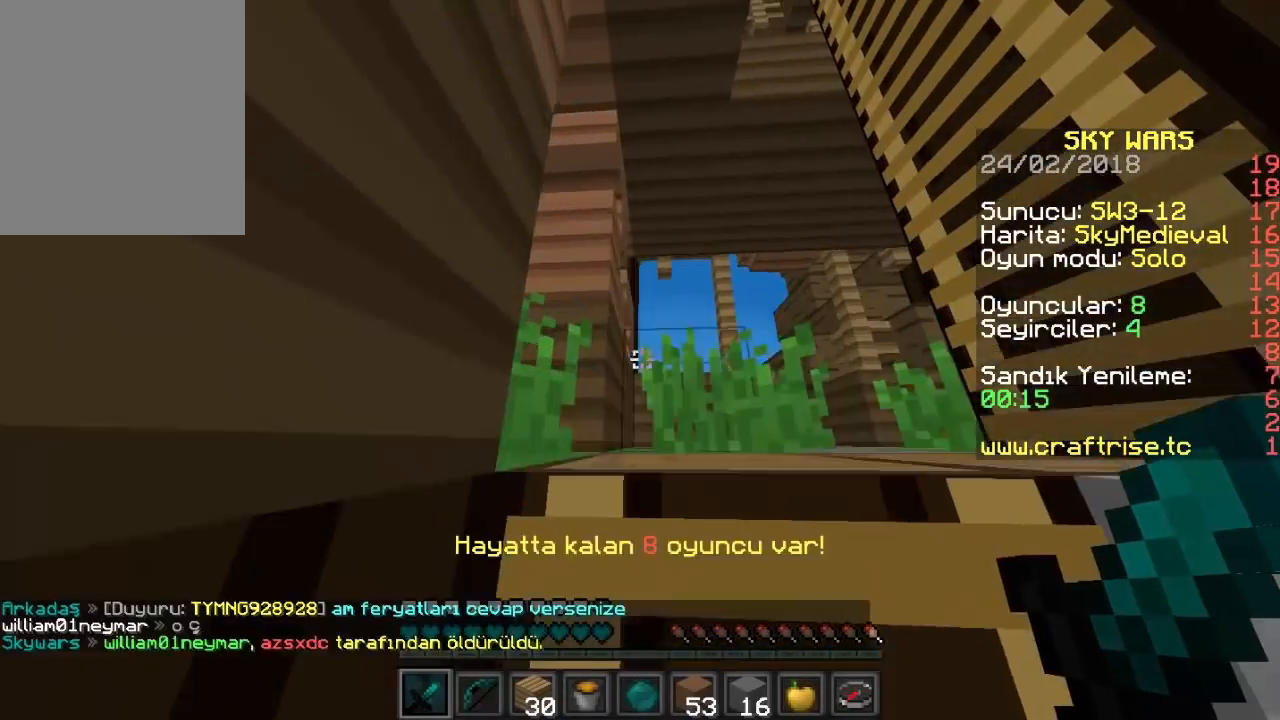
{"keys": ["w"], "mouse": [], "events": []}
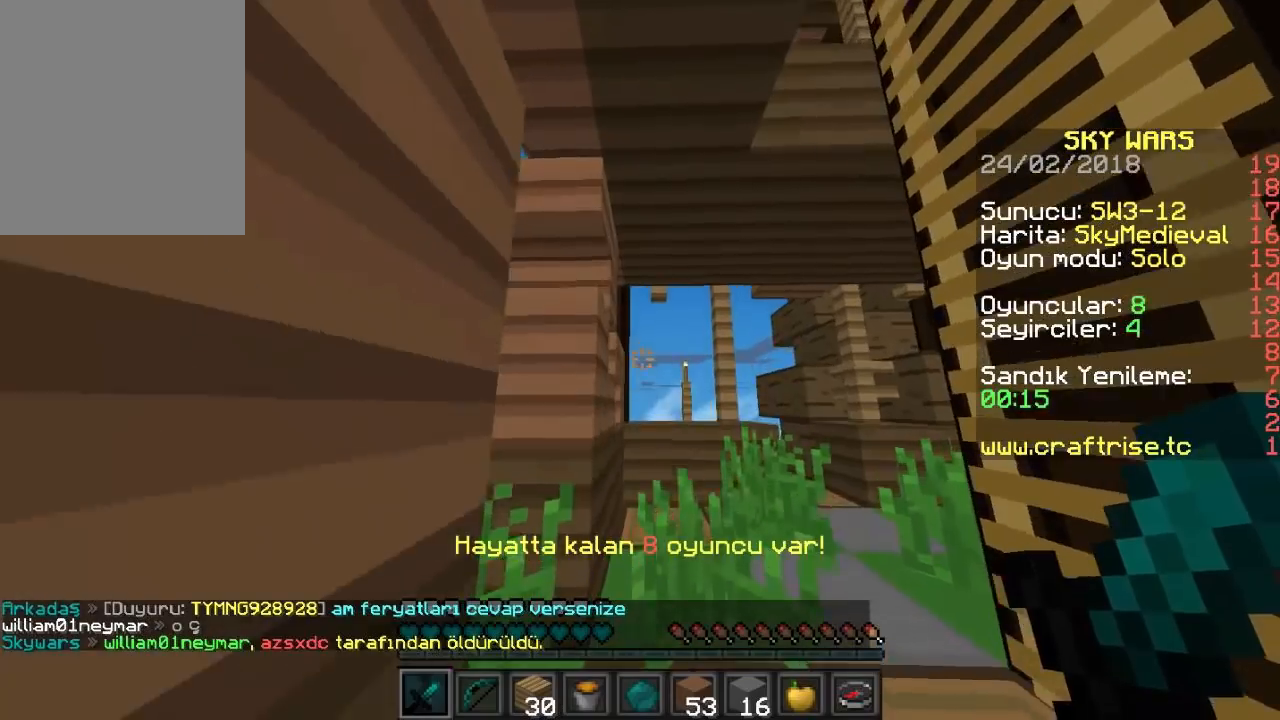
{"keys": ["w"], "mouse": [], "events": []}
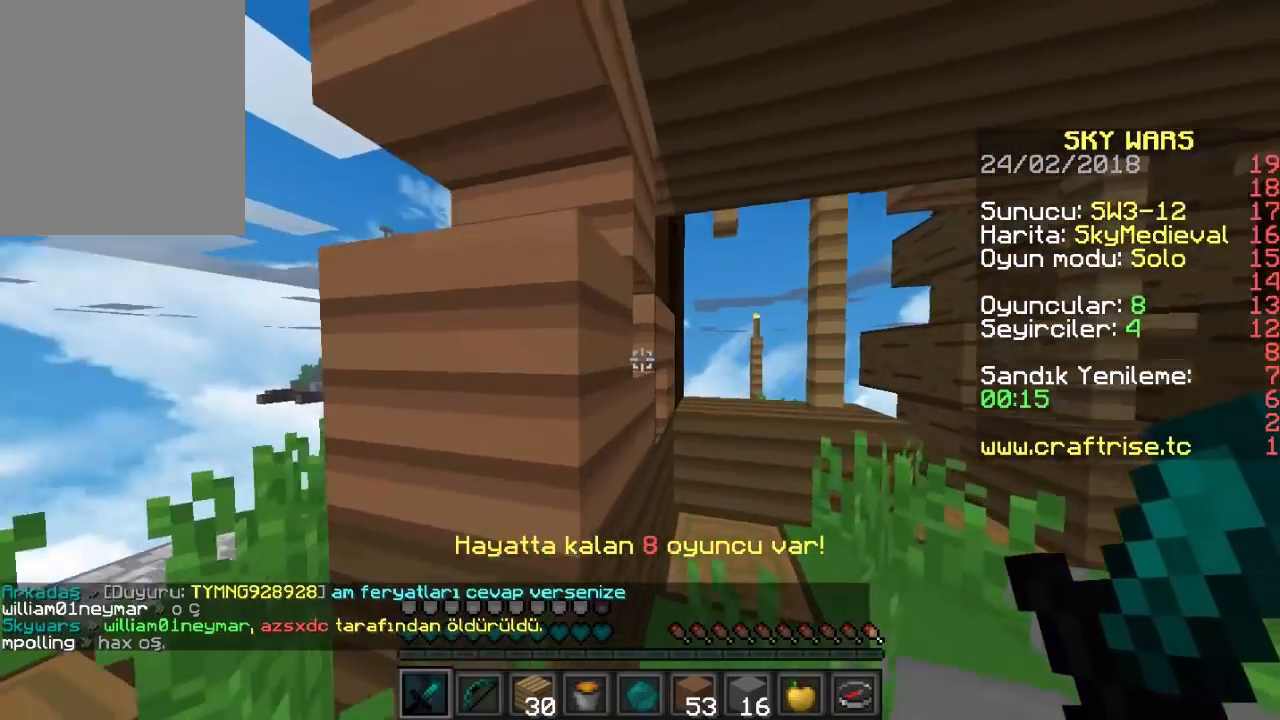
{"keys": ["w"], "mouse": [], "events": []}
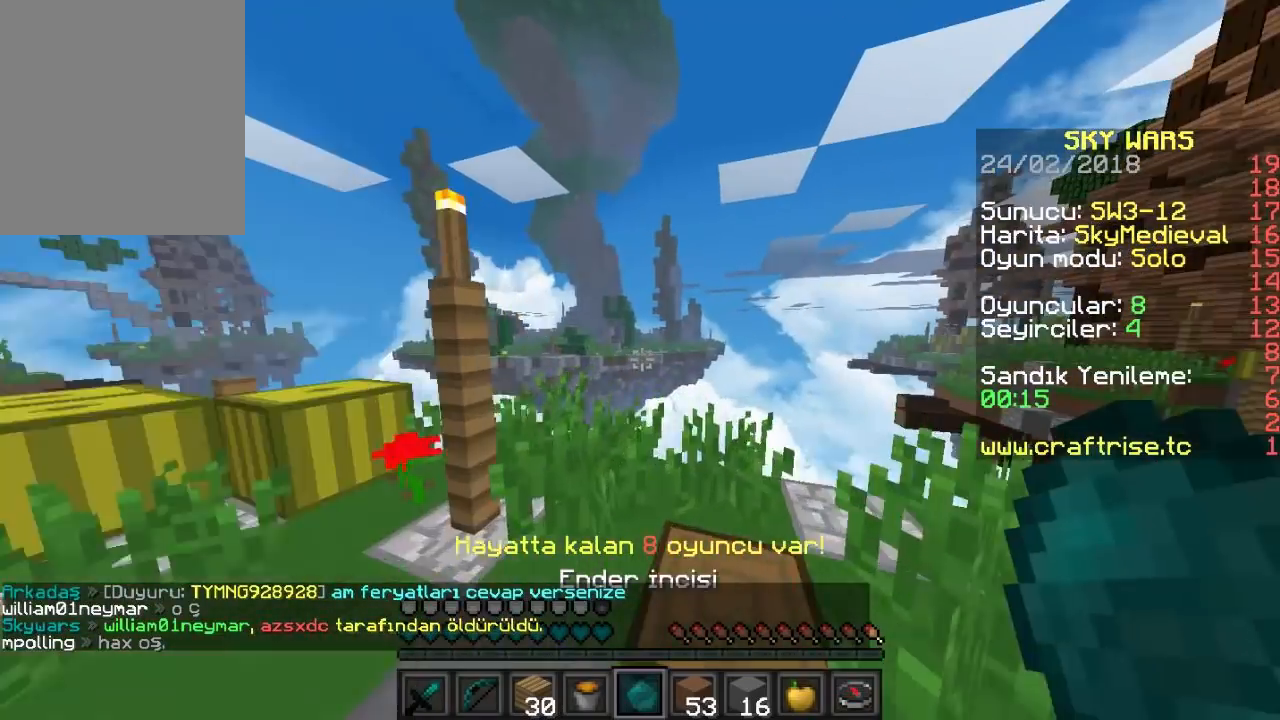
{"keys": ["w"], "mouse": [], "events": []}
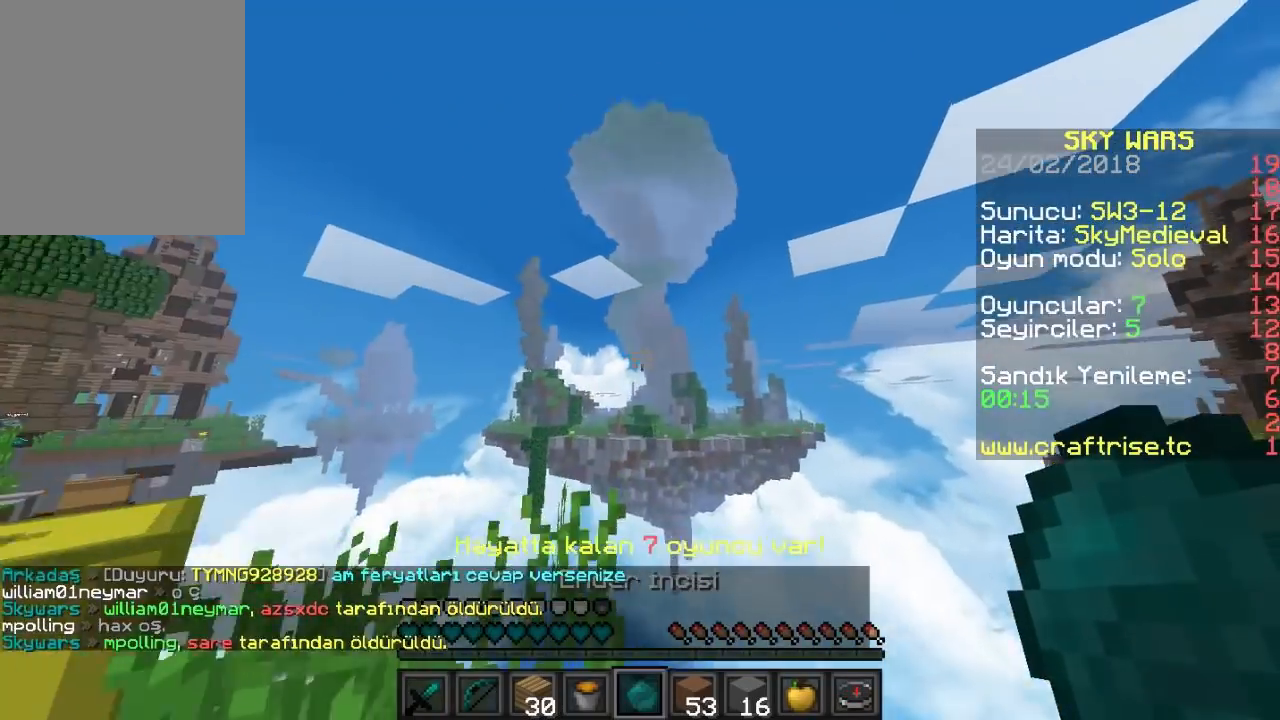
{"keys": [], "mouse": [], "events": [[33, "w", "up"], [300, "mouse_right", "down"], [500, "mouse_right", "up"]]}
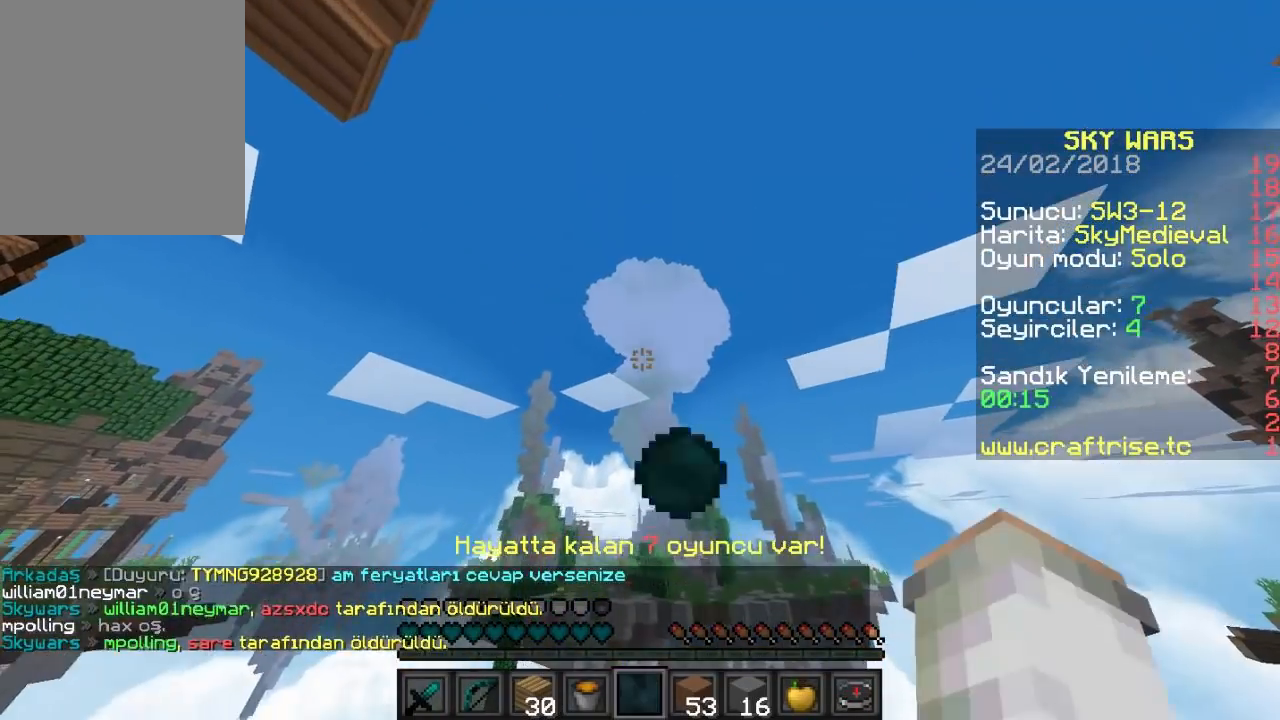
{"keys": [], "mouse": [], "events": []}
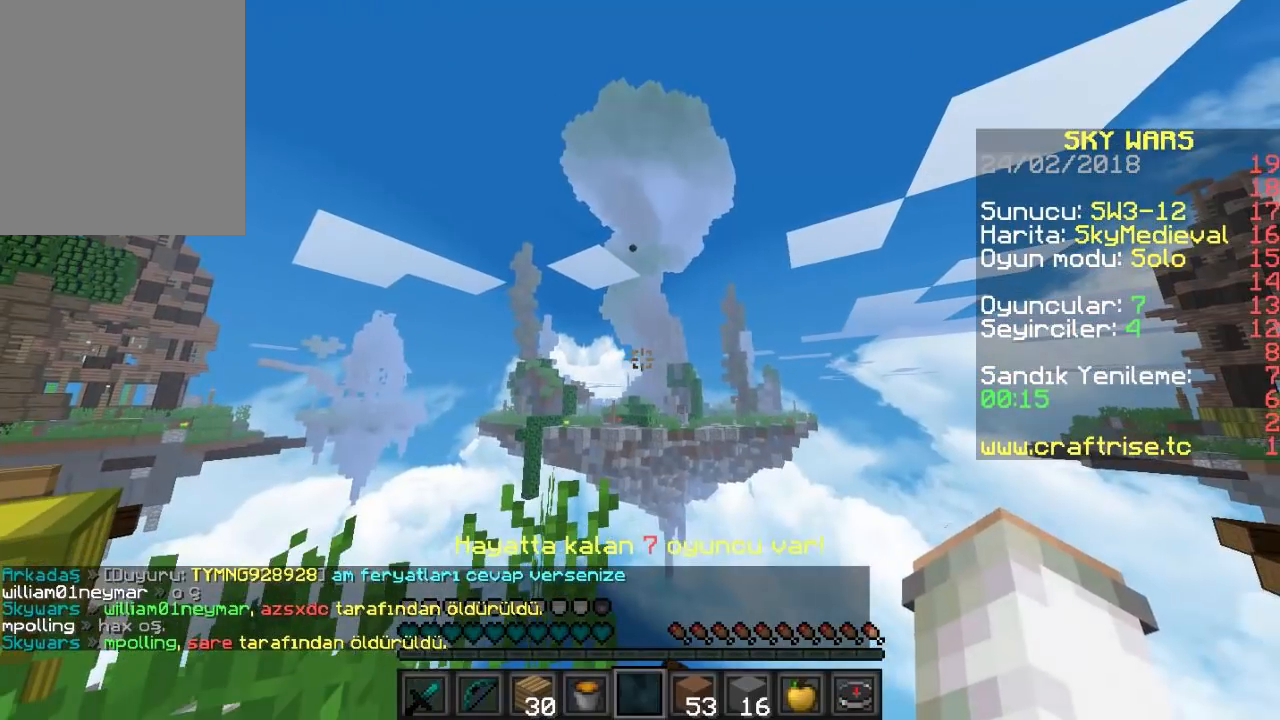
{"keys": [], "mouse": ["right"], "events": [[267, "mouse_right", "down"]]}
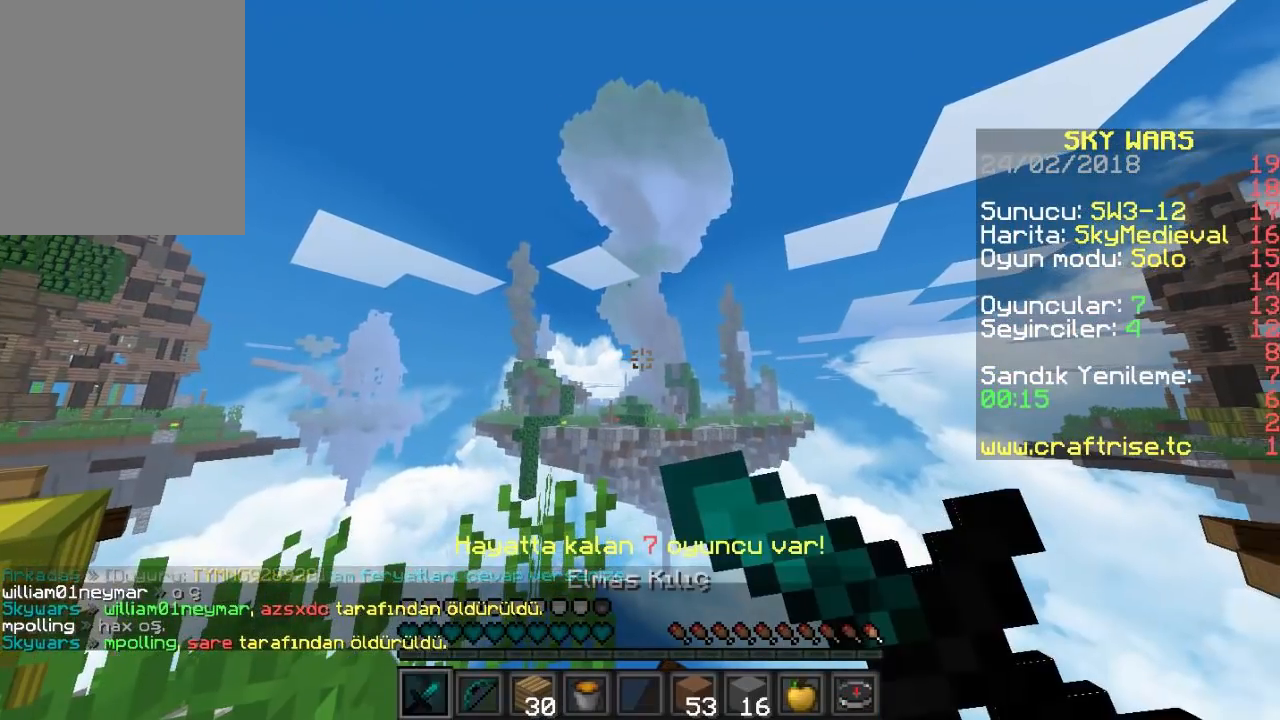
{"keys": [], "mouse": ["right"], "events": []}
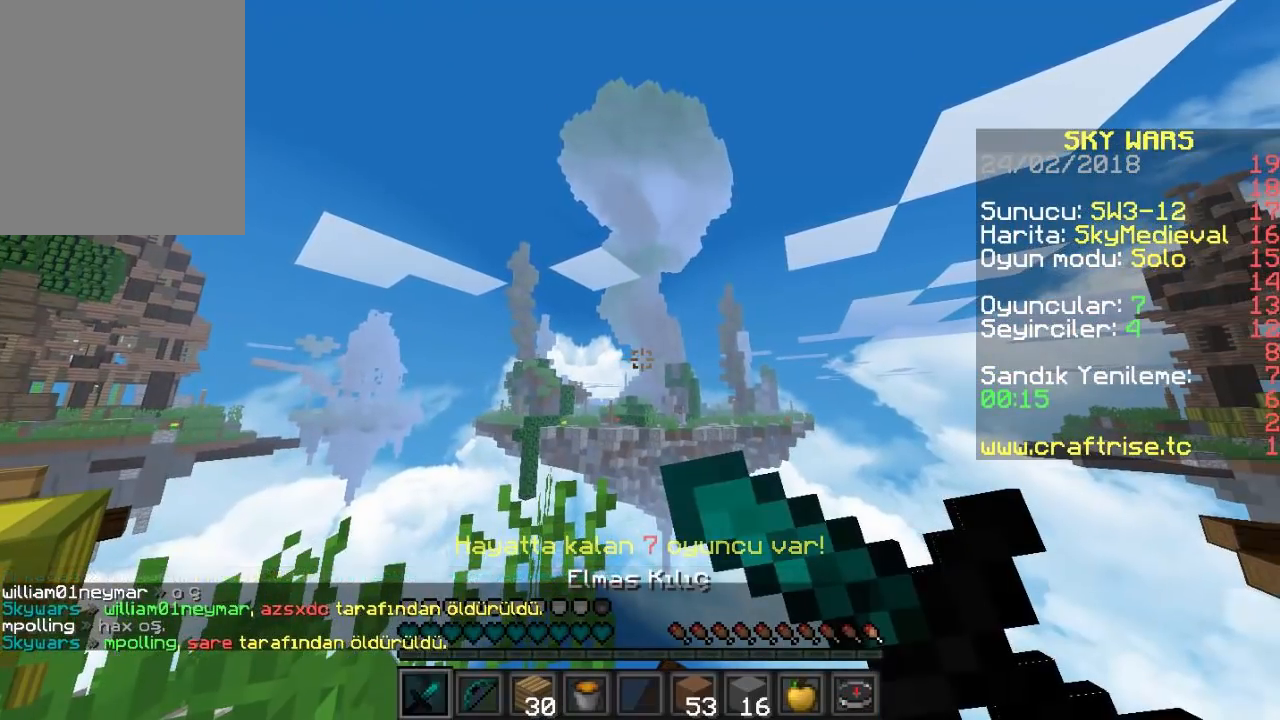
{"keys": [], "mouse": ["right"], "events": []}
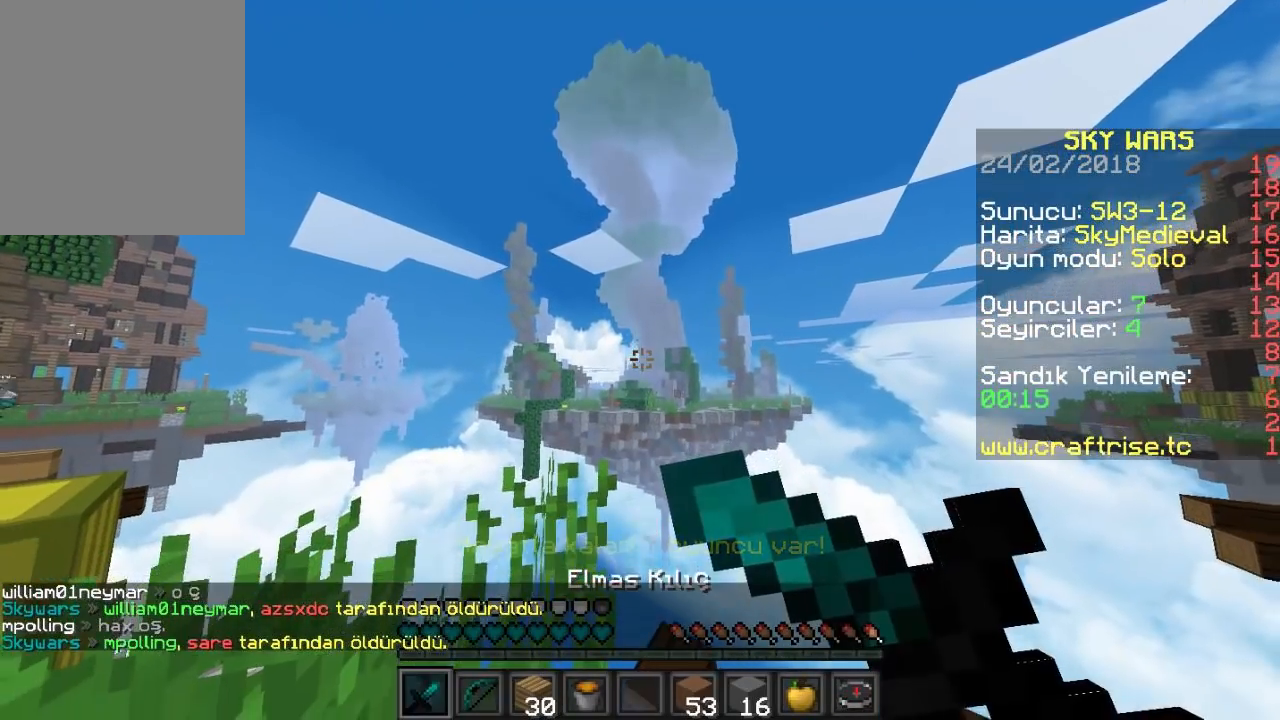
{"keys": [], "mouse": ["right"], "events": []}
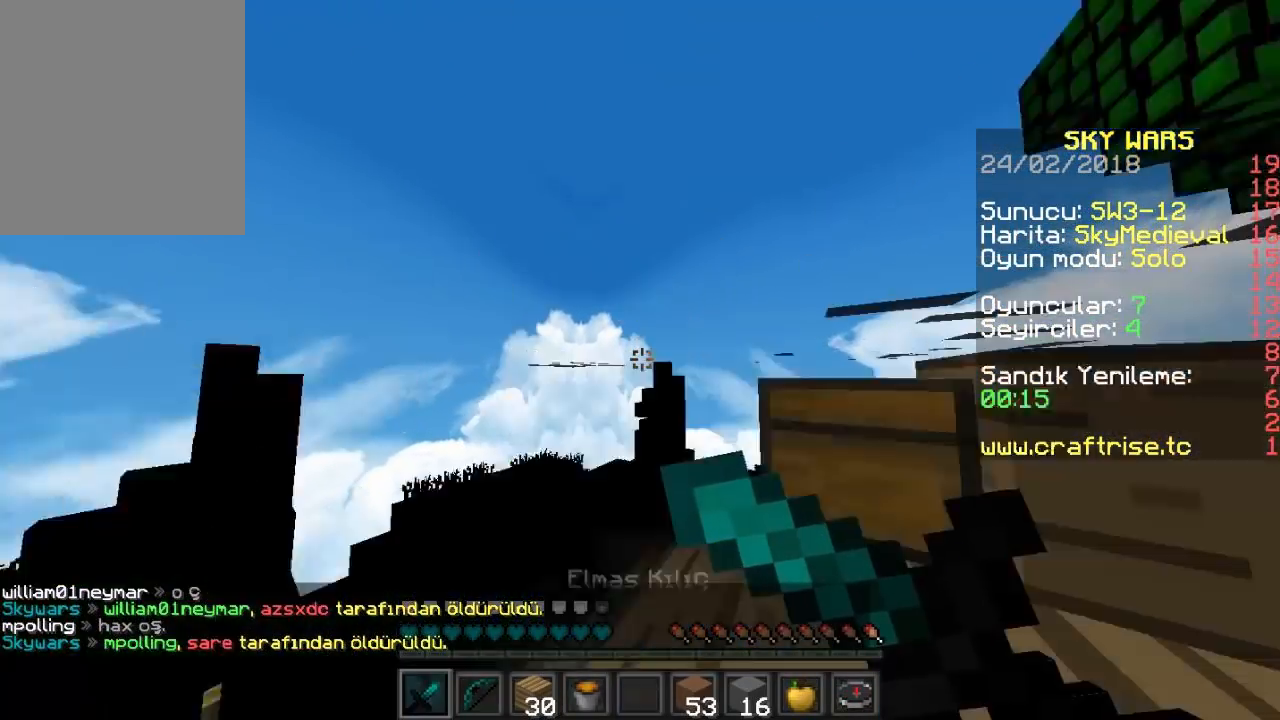
{"keys": [], "mouse": ["right"], "events": []}
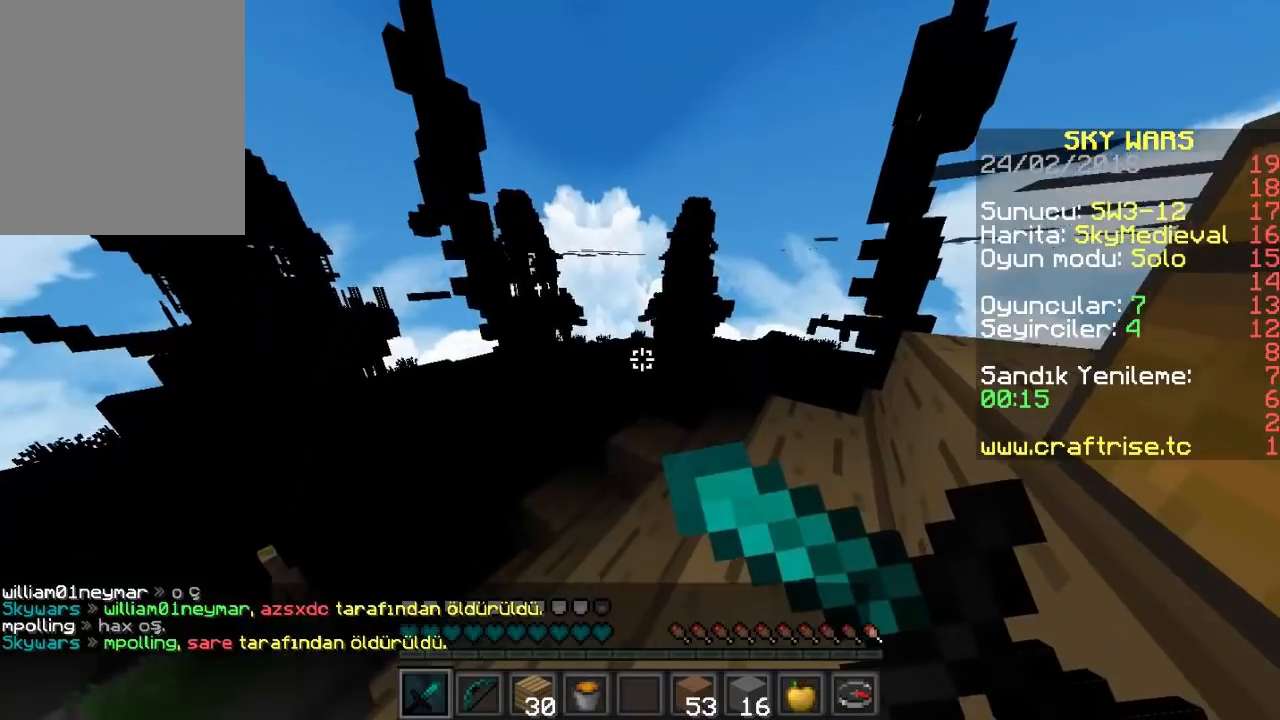
{"keys": [], "mouse": [], "events": [[267, "mouse_right", "up"]]}
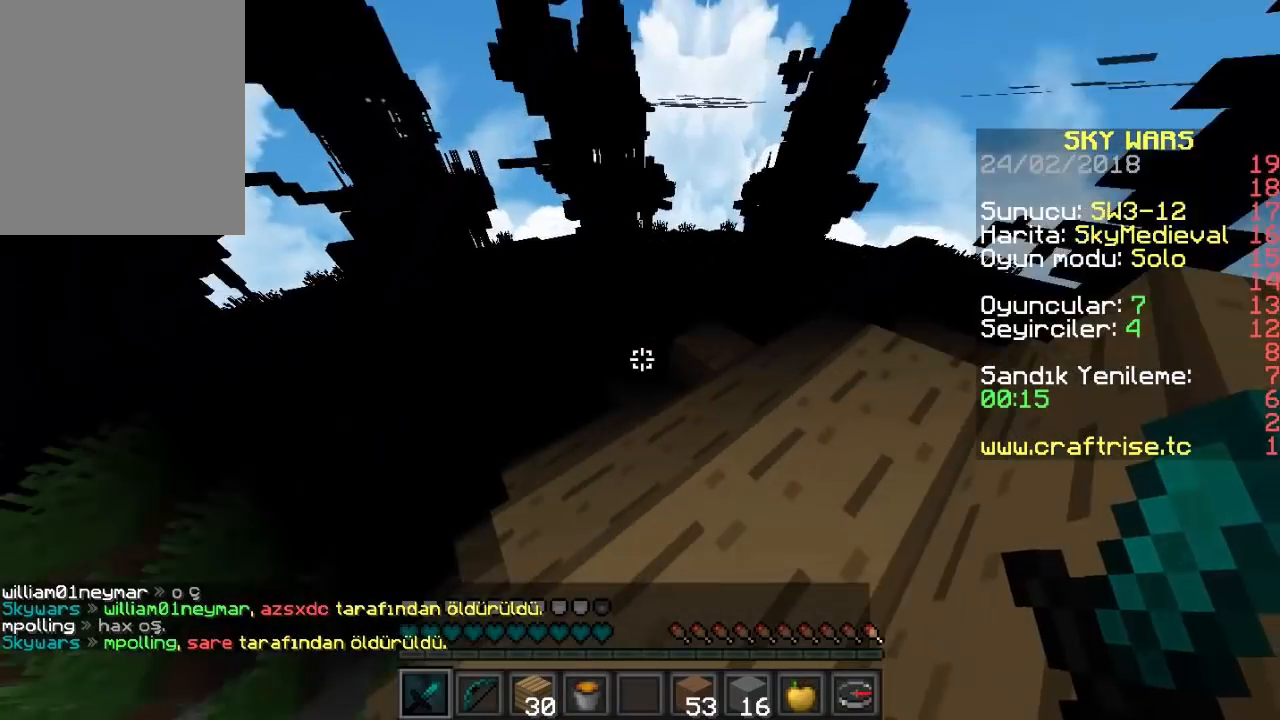
{"keys": ["d"], "mouse": [], "events": [[367, "d", "down"]]}
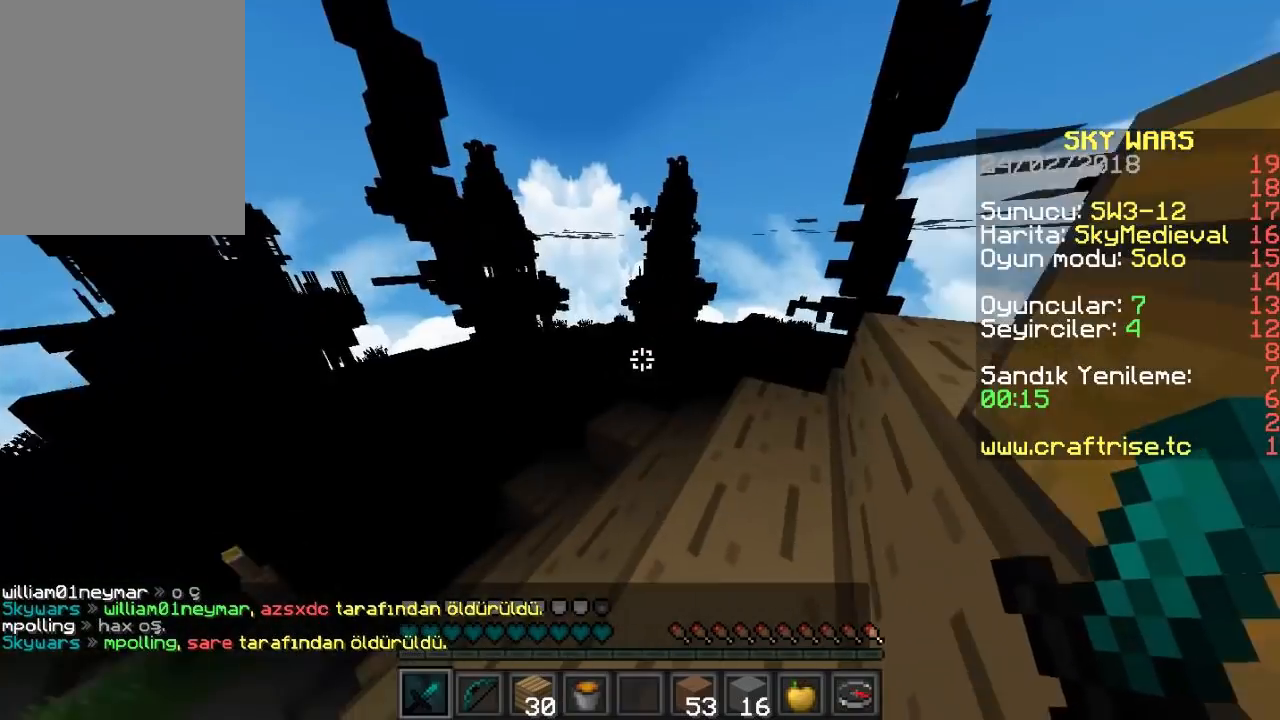
{"keys": ["w"], "mouse": [], "events": [[400, "d", "up"], [400, "w", "down"]]}
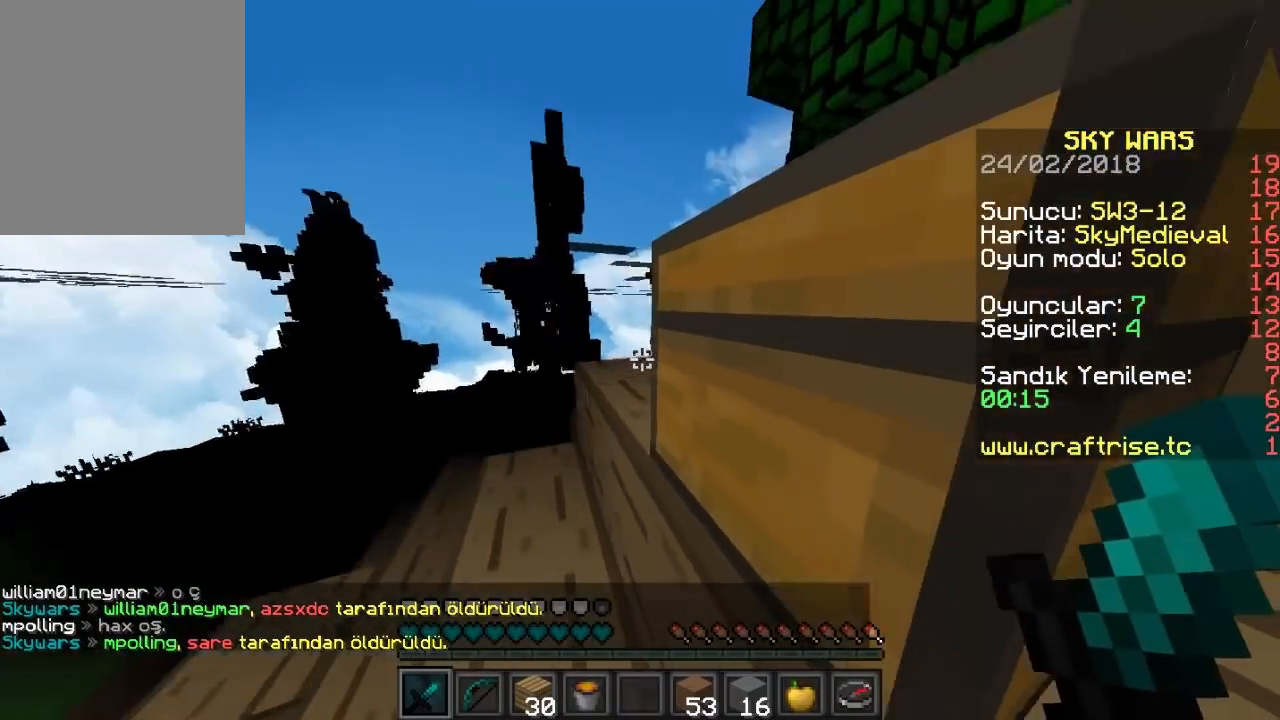
{"keys": [], "mouse": ["right"], "events": [[233, "w", "up"], [300, "mouse_right", "down"]]}